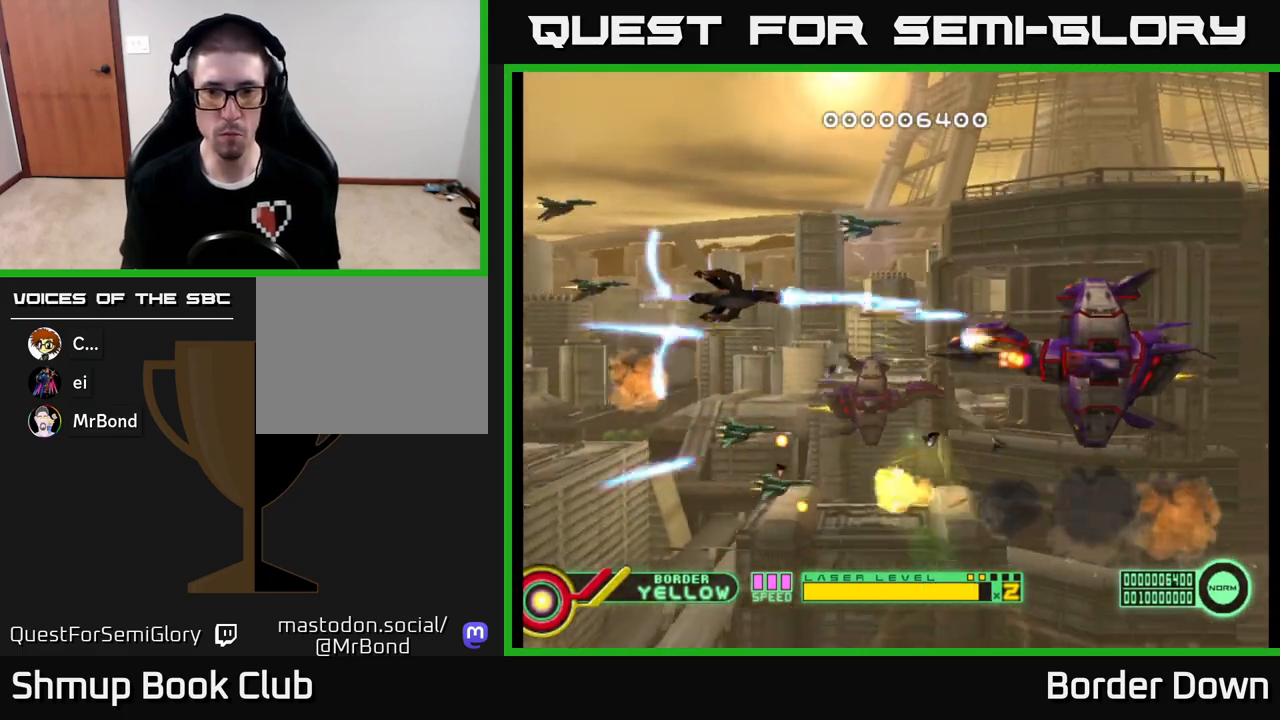
Gameplay with a controller (Xbox layout); each line is a JSON object with the inputs held at the frame after it. "events" lists button and stick changes between this image and that frame as [ms after this image, input, new state], when the widget could be followed in between.
{"buttons": ["A"], "left_stick": "center", "right_stick": "center", "events": [[100, "DPAD_DOWN", "up"], [350, "DPAD_LEFT", "down"], [400, "DPAD_UP", "down"], [417, "DPAD_UP", "up"], [433, "DPAD_LEFT", "up"]]}
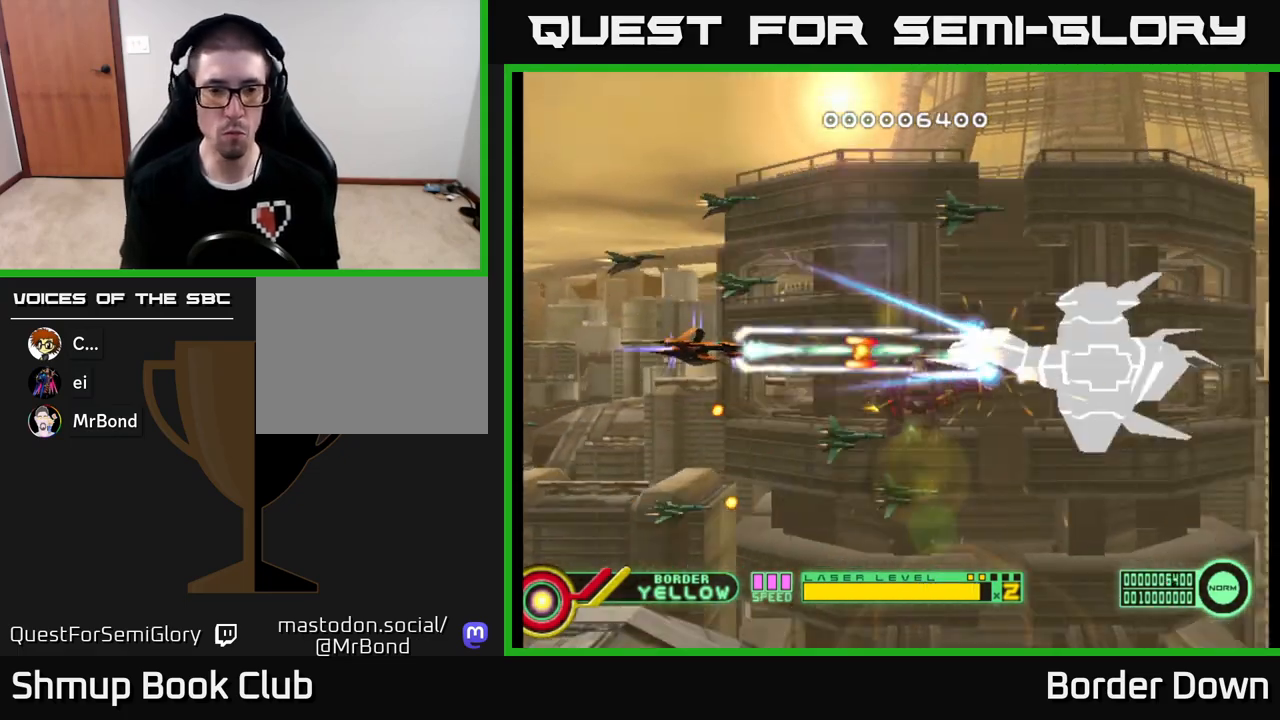
{"buttons": ["A", "DPAD_UP", "DPAD_LEFT"], "left_stick": "center", "right_stick": "center", "events": [[250, "DPAD_LEFT", "down"], [417, "DPAD_UP", "down"]]}
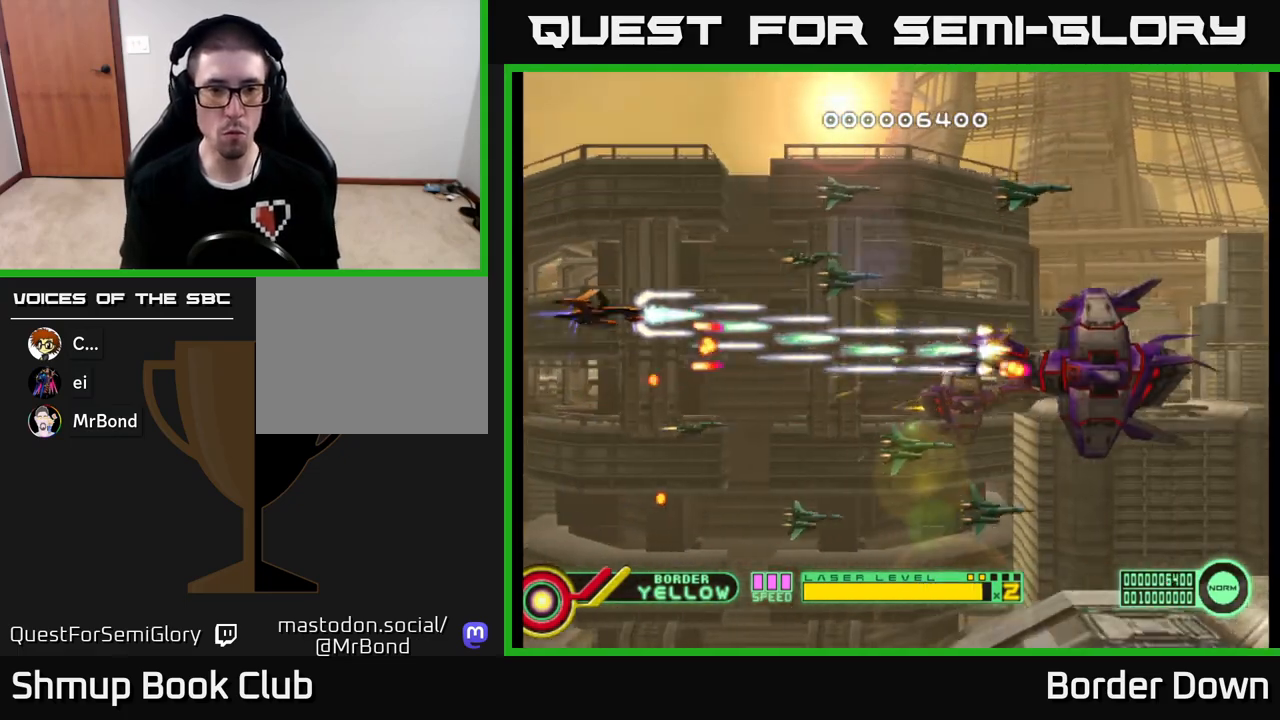
{"buttons": ["A", "DPAD_LEFT"], "left_stick": "center", "right_stick": "center", "events": [[83, "DPAD_LEFT", "up"], [183, "DPAD_RIGHT", "down"], [183, "DPAD_UP", "up"], [300, "DPAD_DOWN", "down"], [433, "DPAD_RIGHT", "up"], [483, "DPAD_LEFT", "down"], [500, "DPAD_DOWN", "up"]]}
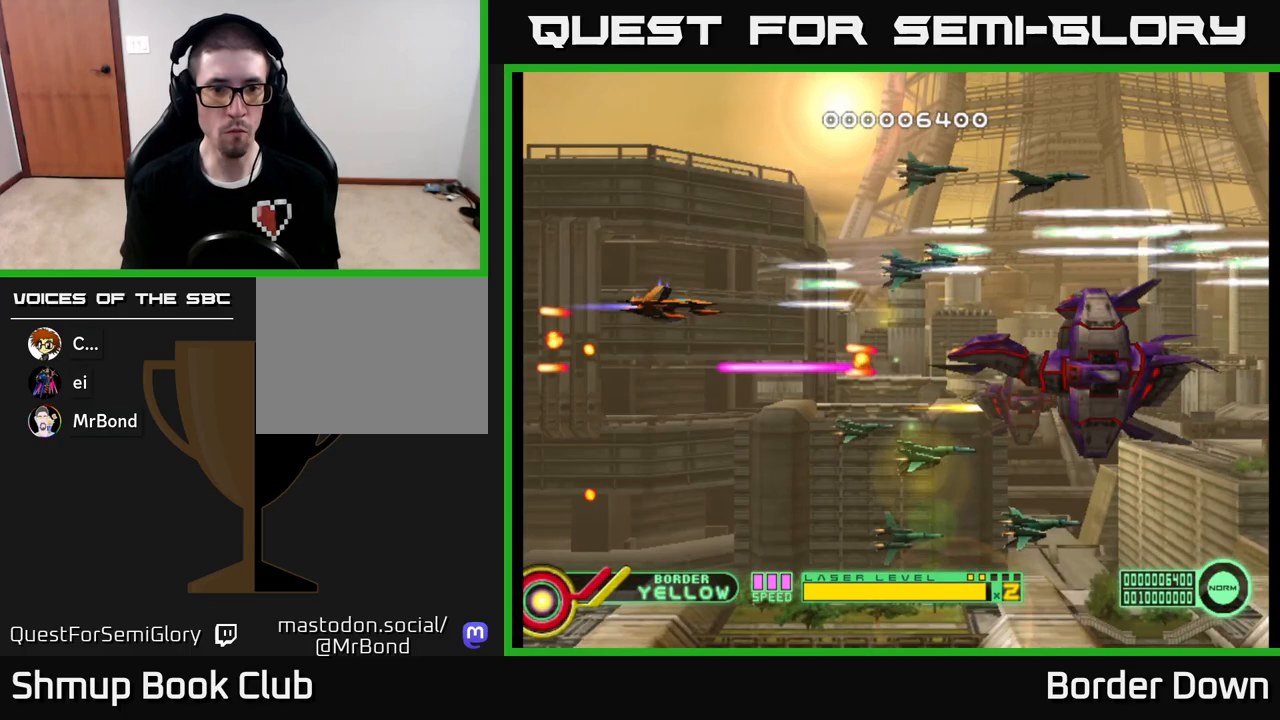
{"buttons": ["A"], "left_stick": "center", "right_stick": "center", "events": [[33, "DPAD_UP", "down"], [83, "DPAD_LEFT", "up"], [83, "DPAD_UP", "up"], [117, "DPAD_RIGHT", "down"], [183, "DPAD_RIGHT", "up"]]}
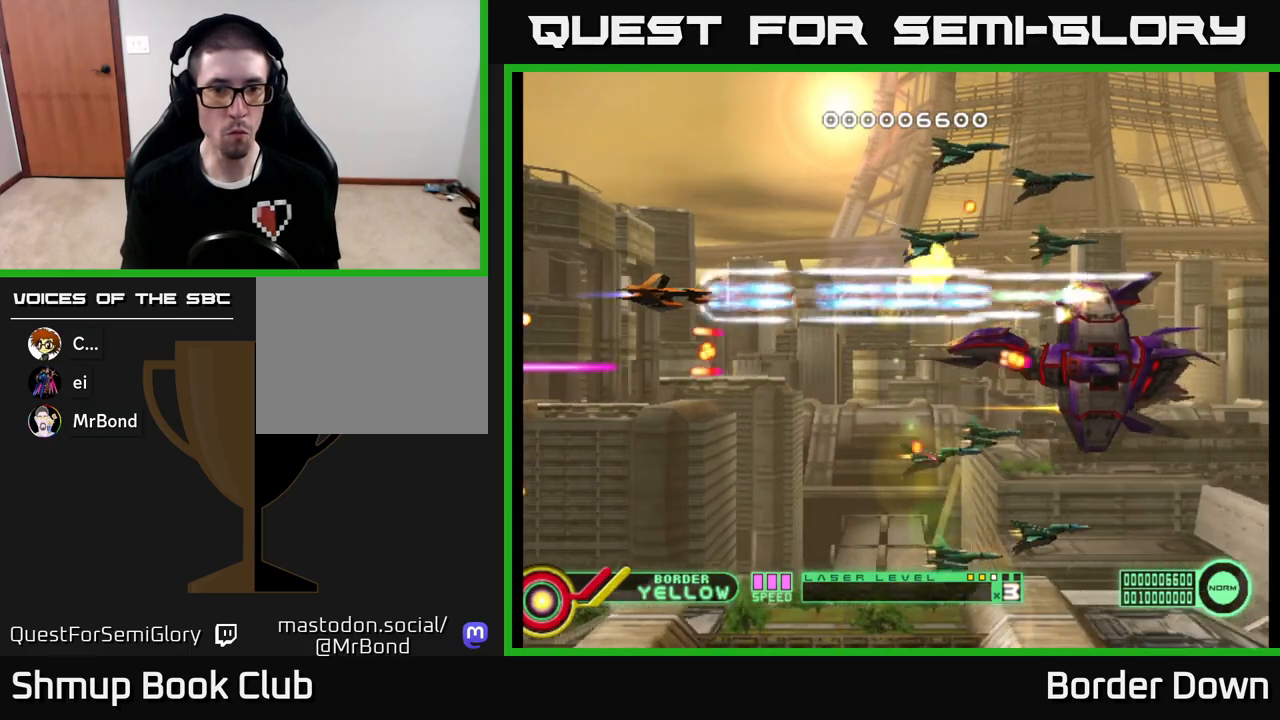
{"buttons": ["DPAD_DOWN", "DPAD_LEFT"], "left_stick": "center", "right_stick": "center"}
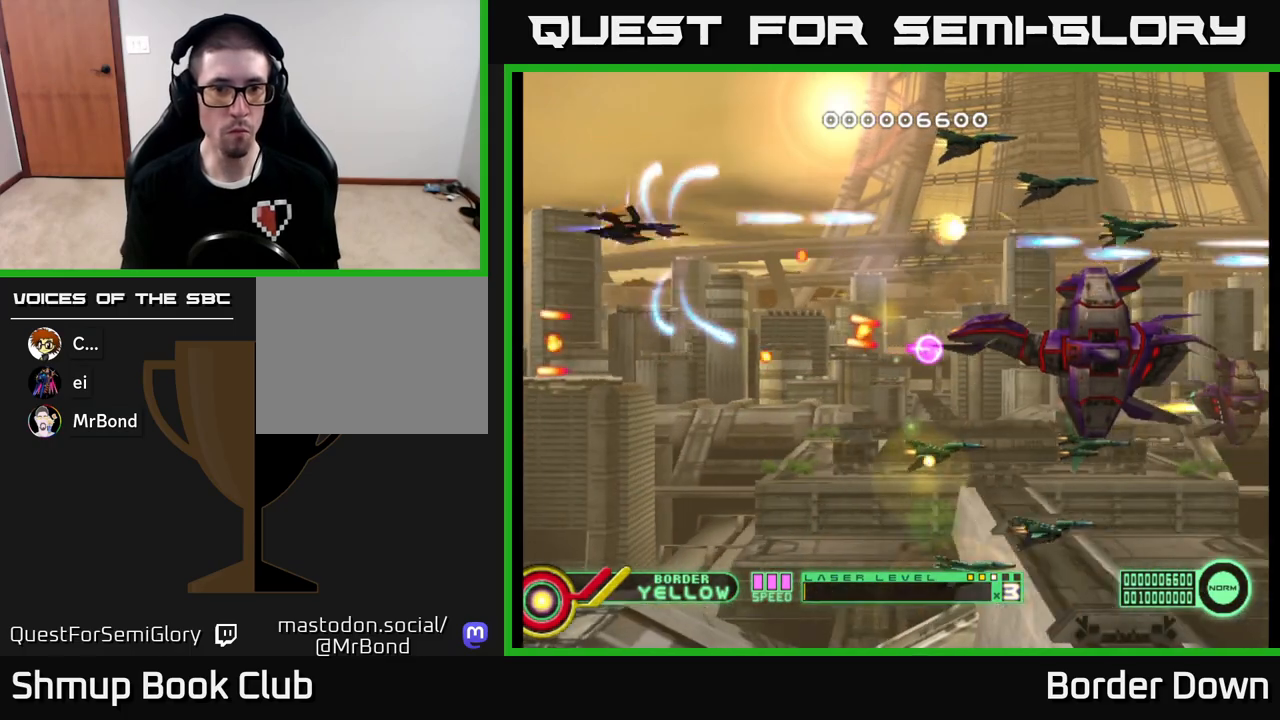
{"buttons": ["A", "DPAD_DOWN", "DPAD_RIGHT"], "left_stick": "center", "right_stick": "center", "events": [[33, "A", "down"], [100, "A", "up"], [133, "DPAD_LEFT", "up"], [183, "A", "down"], [267, "A", "up"], [333, "A", "down"], [417, "A", "up"], [483, "A", "down"], [483, "DPAD_RIGHT", "down"]]}
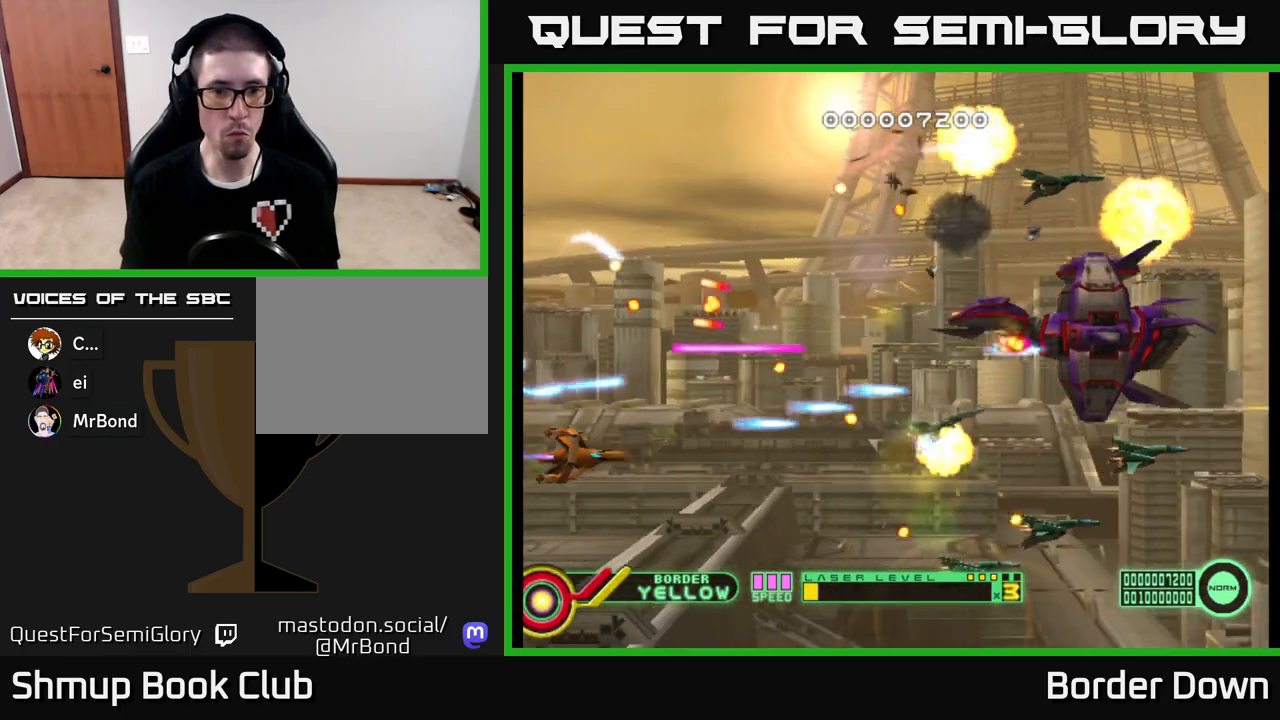
{"buttons": ["A"], "left_stick": "center", "right_stick": "center", "events": [[67, "A", "up"], [83, "DPAD_RIGHT", "up"], [117, "DPAD_DOWN", "up"], [133, "A", "down"], [217, "A", "up"], [283, "A", "down"], [383, "A", "up"], [450, "A", "down"]]}
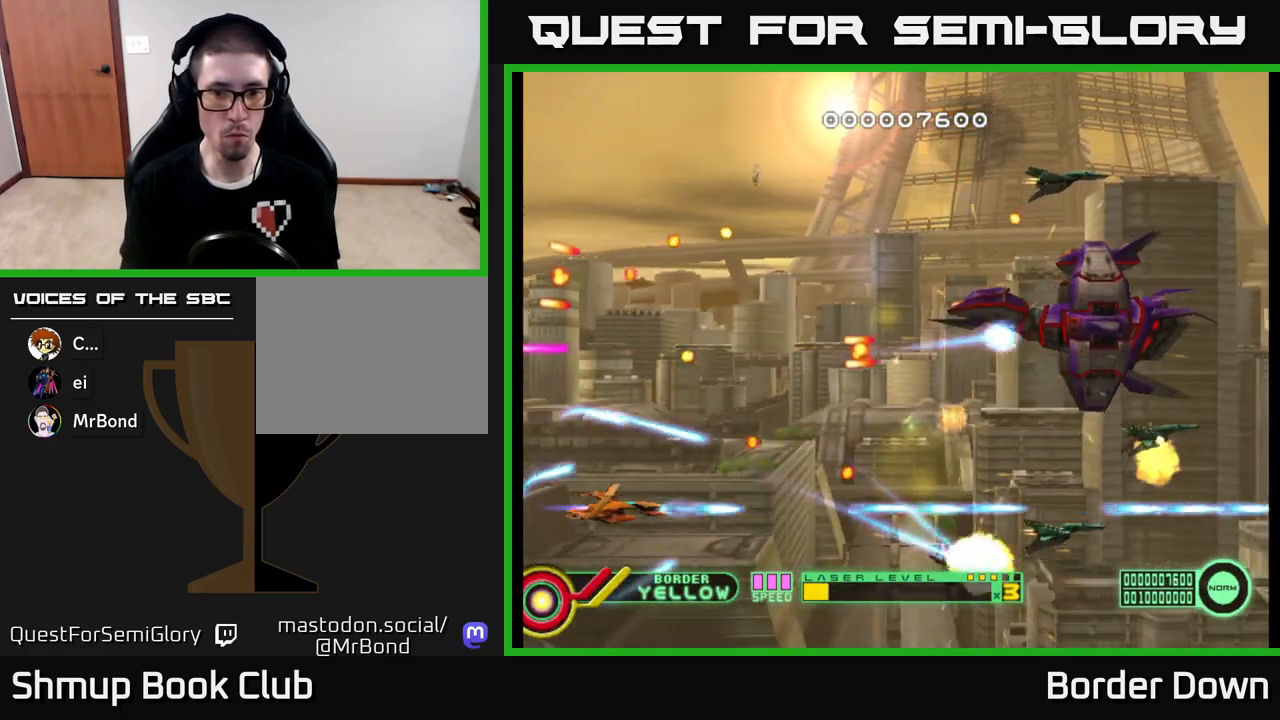
{"buttons": ["A"], "left_stick": "center", "right_stick": "center", "events": [[33, "A", "up"], [100, "A", "down"], [200, "A", "up"], [267, "A", "down"], [300, "DPAD_RIGHT", "down"], [383, "A", "up"], [433, "A", "down"], [450, "DPAD_RIGHT", "up"]]}
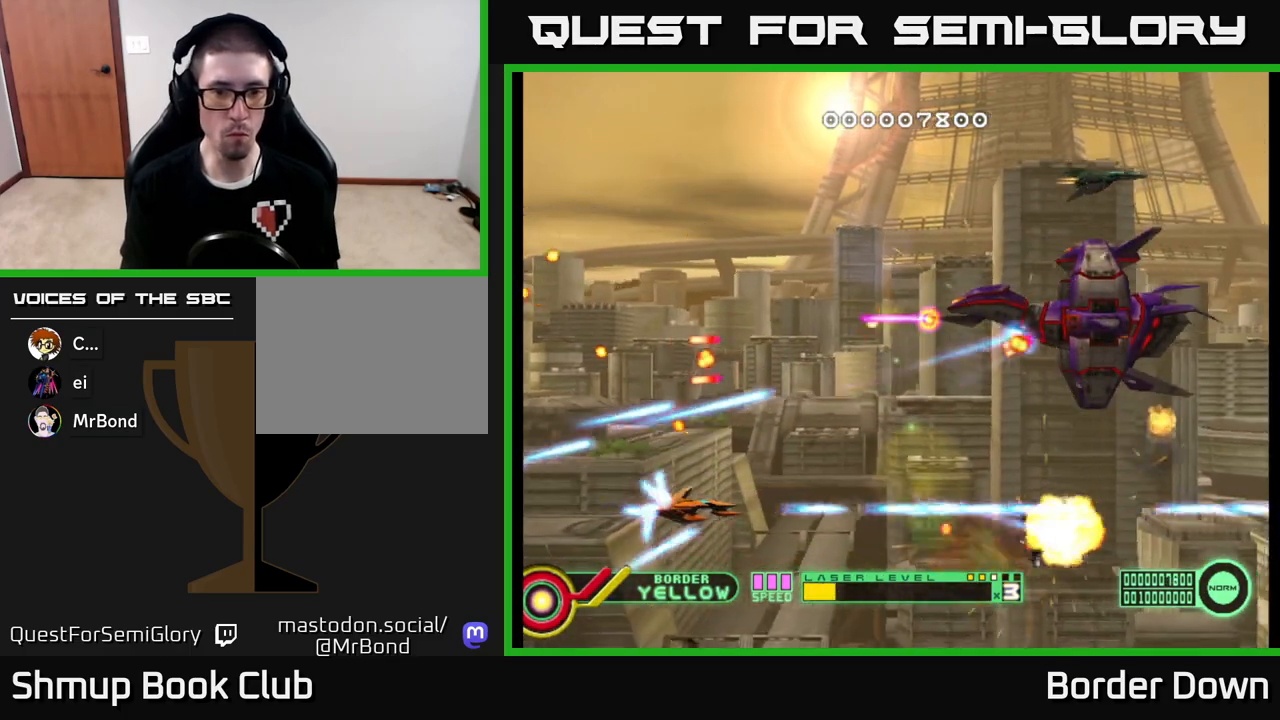
{"buttons": ["A", "DPAD_LEFT"], "left_stick": "center", "right_stick": "center", "events": [[50, "A", "up"], [117, "A", "down"], [200, "A", "up"], [200, "DPAD_RIGHT", "down"], [267, "A", "down"], [317, "DPAD_RIGHT", "up"], [367, "A", "up"], [367, "DPAD_LEFT", "down"], [367, "DPAD_UP", "down"], [433, "A", "down"], [500, "DPAD_UP", "up"]]}
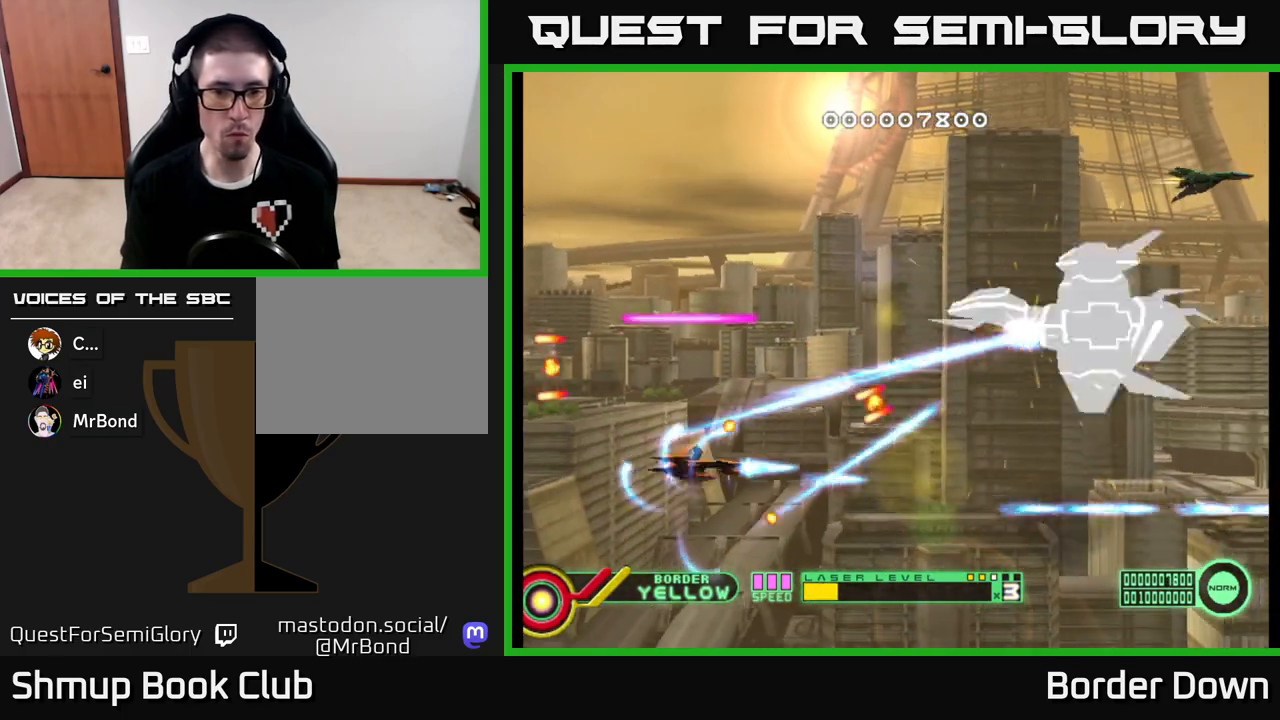
{"buttons": ["A", "DPAD_RIGHT"], "left_stick": "center", "right_stick": "center", "events": [[33, "A", "up"], [100, "A", "down"], [183, "DPAD_UP", "down"], [200, "A", "up"], [200, "DPAD_LEFT", "up"], [267, "A", "down"], [267, "DPAD_RIGHT", "down"], [483, "DPAD_UP", "up"]]}
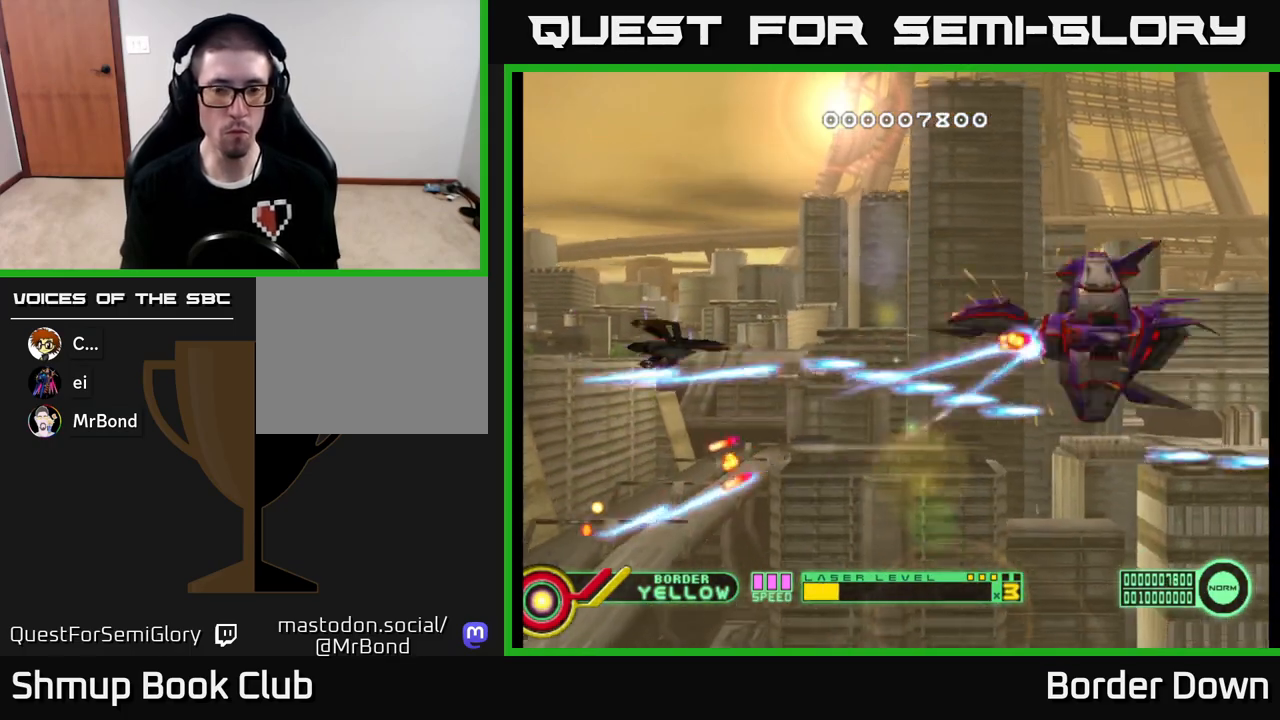
{"buttons": ["A", "DPAD_DOWN"], "left_stick": "center", "right_stick": "center", "events": [[17, "DPAD_RIGHT", "up"], [350, "DPAD_DOWN", "down"]]}
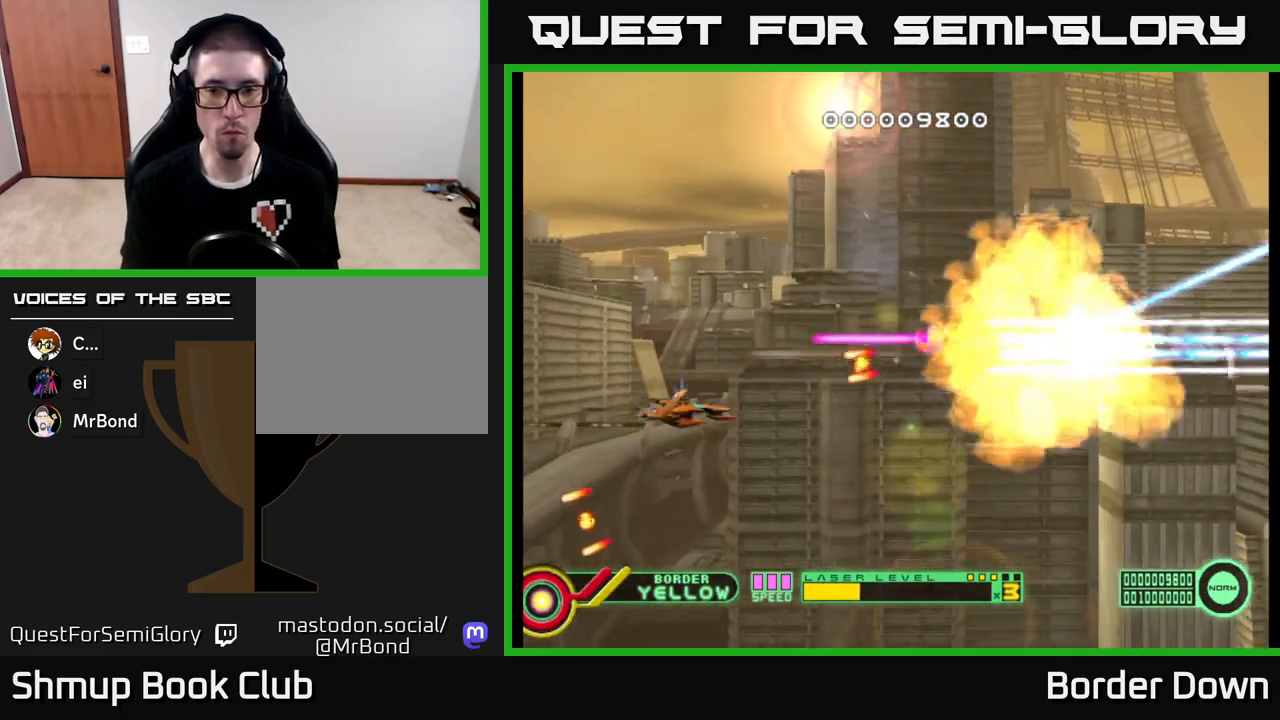
{"buttons": ["A", "DPAD_UP"], "left_stick": "center", "right_stick": "center", "events": [[17, "DPAD_RIGHT", "down"], [83, "A", "up"], [150, "A", "down"], [233, "A", "up"], [283, "DPAD_DOWN", "up"], [300, "A", "down"], [400, "A", "up"], [400, "DPAD_RIGHT", "up"], [433, "DPAD_UP", "down"], [483, "A", "down"]]}
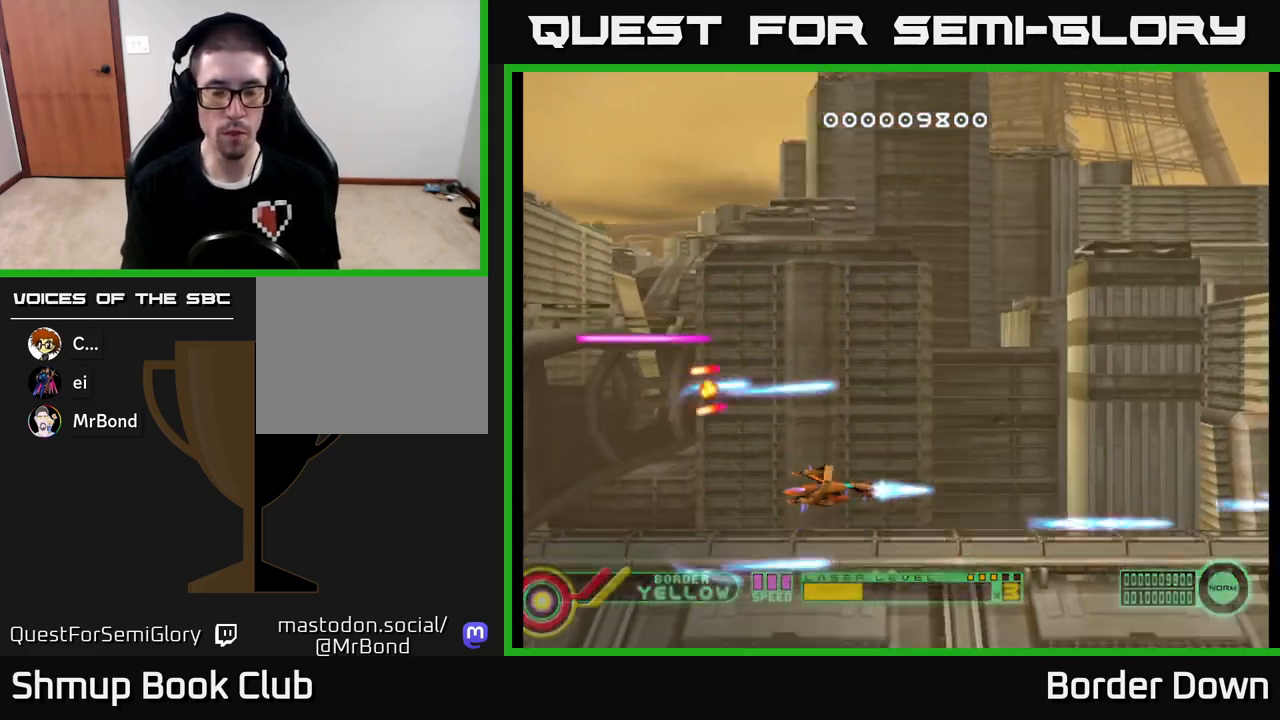
{"buttons": ["A"], "left_stick": "center", "right_stick": "center", "events": [[17, "DPAD_RIGHT", "down"], [50, "DPAD_RIGHT", "up"], [83, "A", "up"], [150, "A", "down"], [267, "A", "up"], [333, "A", "down"], [400, "DPAD_UP", "up"], [433, "A", "up"], [500, "A", "down"]]}
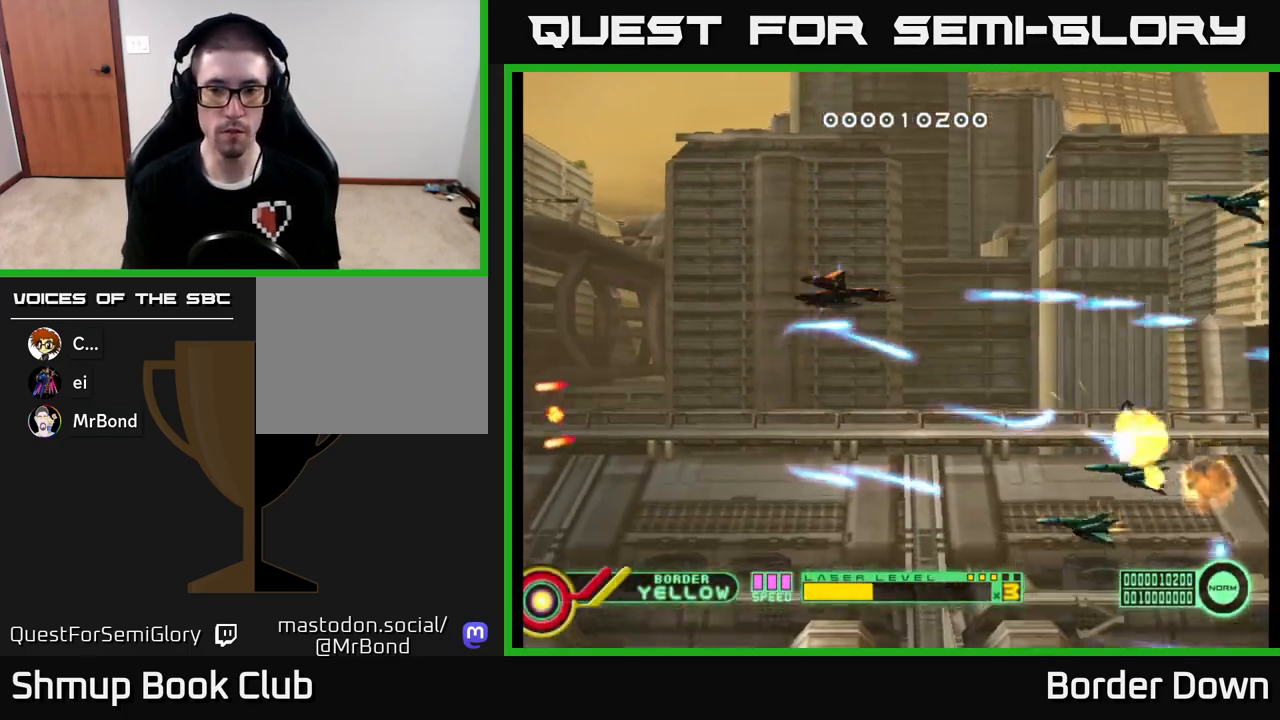
{"buttons": ["A", "DPAD_UP"], "left_stick": "center", "right_stick": "center", "events": [[17, "DPAD_UP", "down"], [33, "DPAD_LEFT", "down"], [67, "DPAD_UP", "up"], [117, "DPAD_DOWN", "down"], [117, "DPAD_LEFT", "up"], [183, "DPAD_LEFT", "down"], [250, "A", "up"], [300, "A", "down"], [350, "DPAD_DOWN", "up"], [400, "A", "up"], [400, "DPAD_UP", "down"], [467, "A", "down"], [500, "DPAD_LEFT", "up"]]}
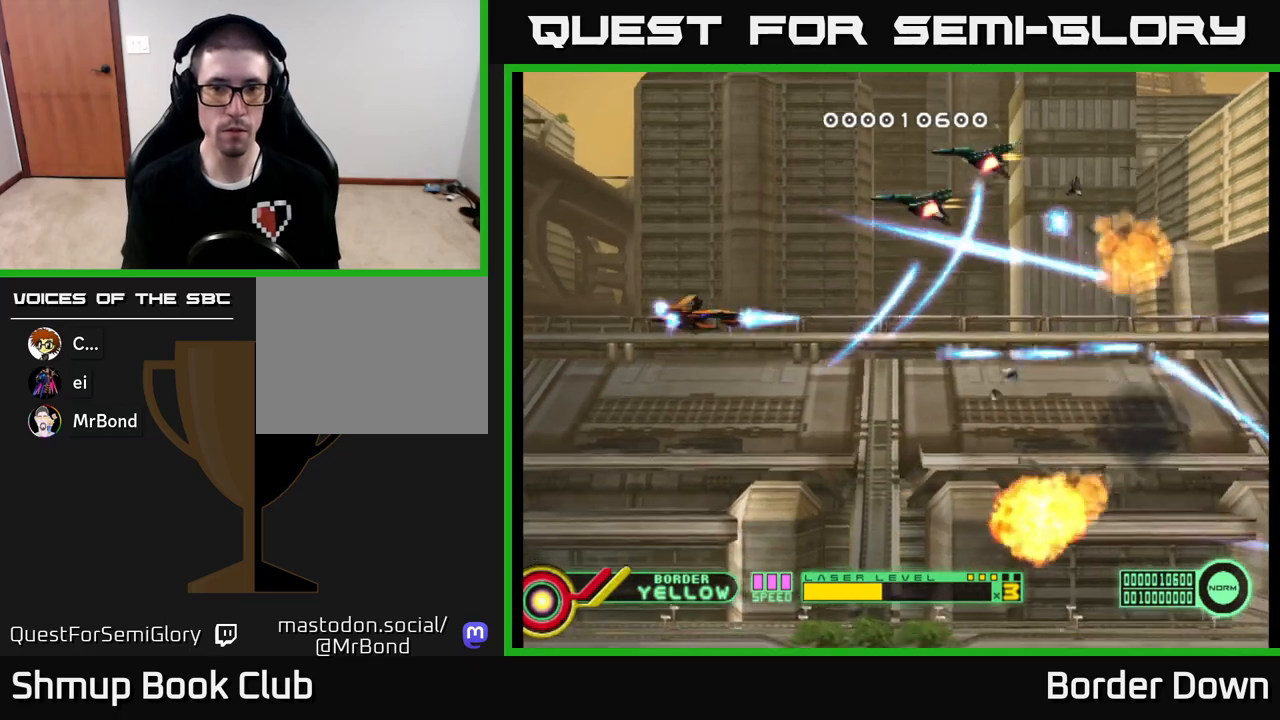
{"buttons": ["A", "DPAD_DOWN"], "left_stick": "center", "right_stick": "center"}
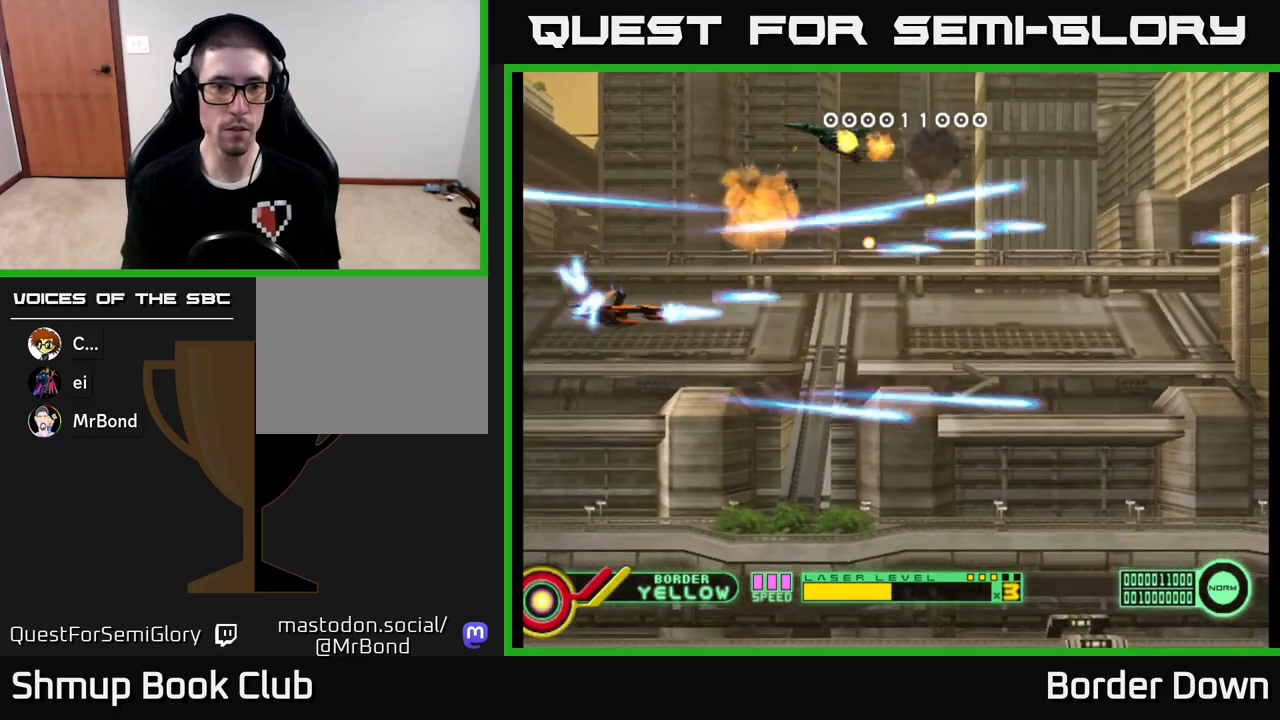
{"buttons": ["A", "DPAD_RIGHT"], "left_stick": "center", "right_stick": "center", "events": [[33, "A", "up"], [50, "DPAD_RIGHT", "down"], [100, "A", "down"], [150, "DPAD_DOWN", "up"], [167, "DPAD_DOWN", "down"], [200, "A", "up"], [250, "A", "down"], [250, "DPAD_DOWN", "up"], [383, "A", "up"], [433, "A", "down"]]}
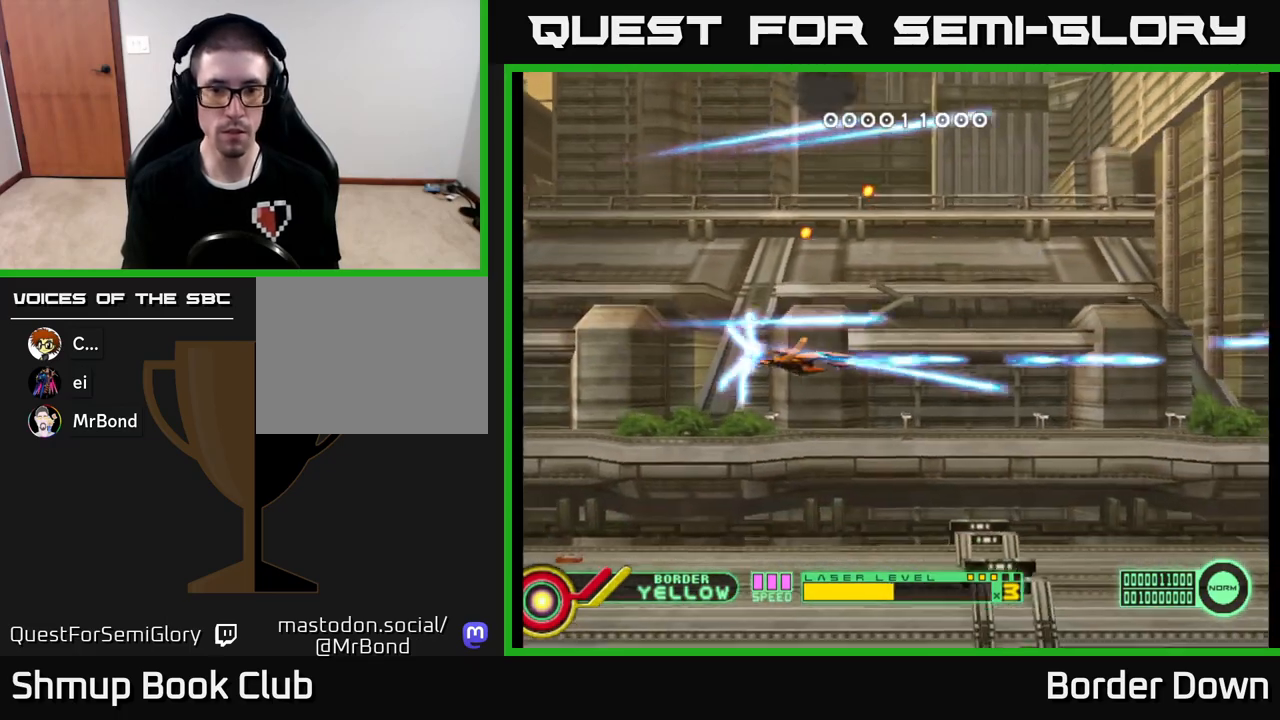
{"buttons": ["A"], "left_stick": "center", "right_stick": "center", "events": [[50, "A", "up"], [117, "A", "down"], [217, "A", "up"], [283, "A", "down"], [367, "A", "up"], [450, "A", "down"], [500, "DPAD_RIGHT", "up"]]}
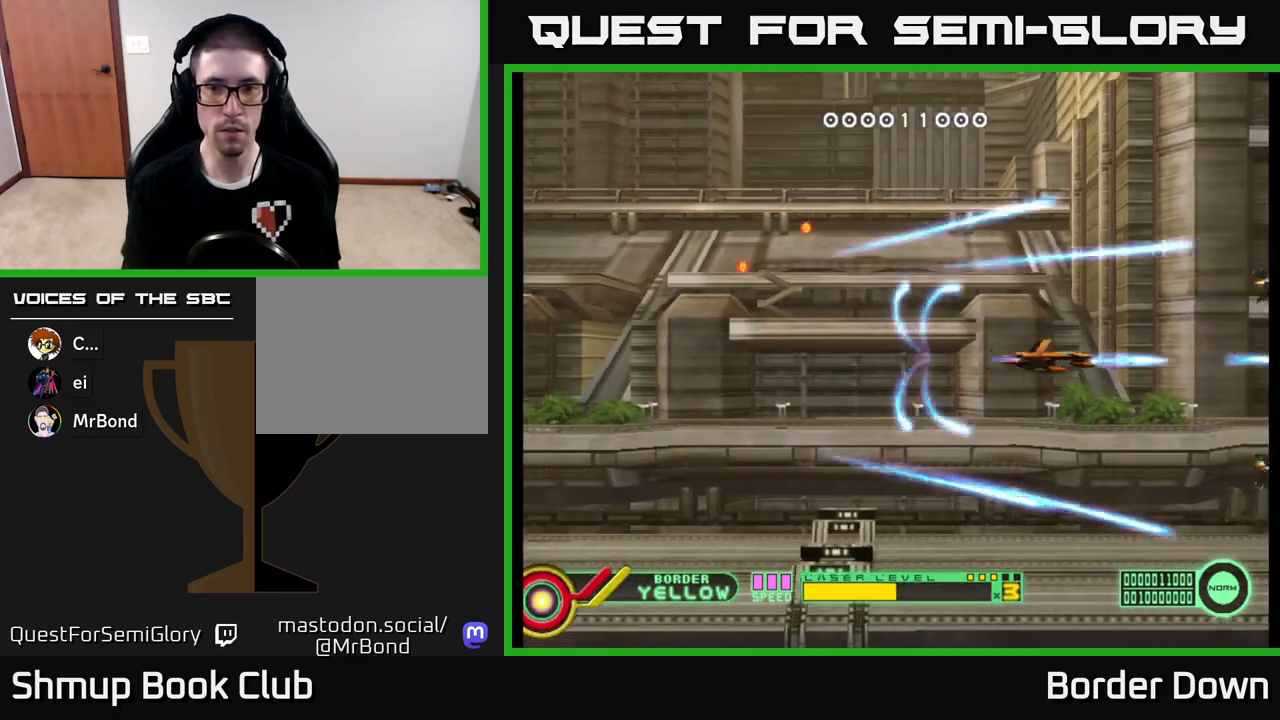
{"buttons": ["A", "DPAD_UP", "DPAD_LEFT"], "left_stick": "center", "right_stick": "center", "events": [[33, "DPAD_UP", "down"], [50, "A", "up"], [117, "A", "down"], [150, "DPAD_LEFT", "down"], [200, "A", "up"], [283, "A", "down"], [383, "A", "up"], [433, "A", "down"]]}
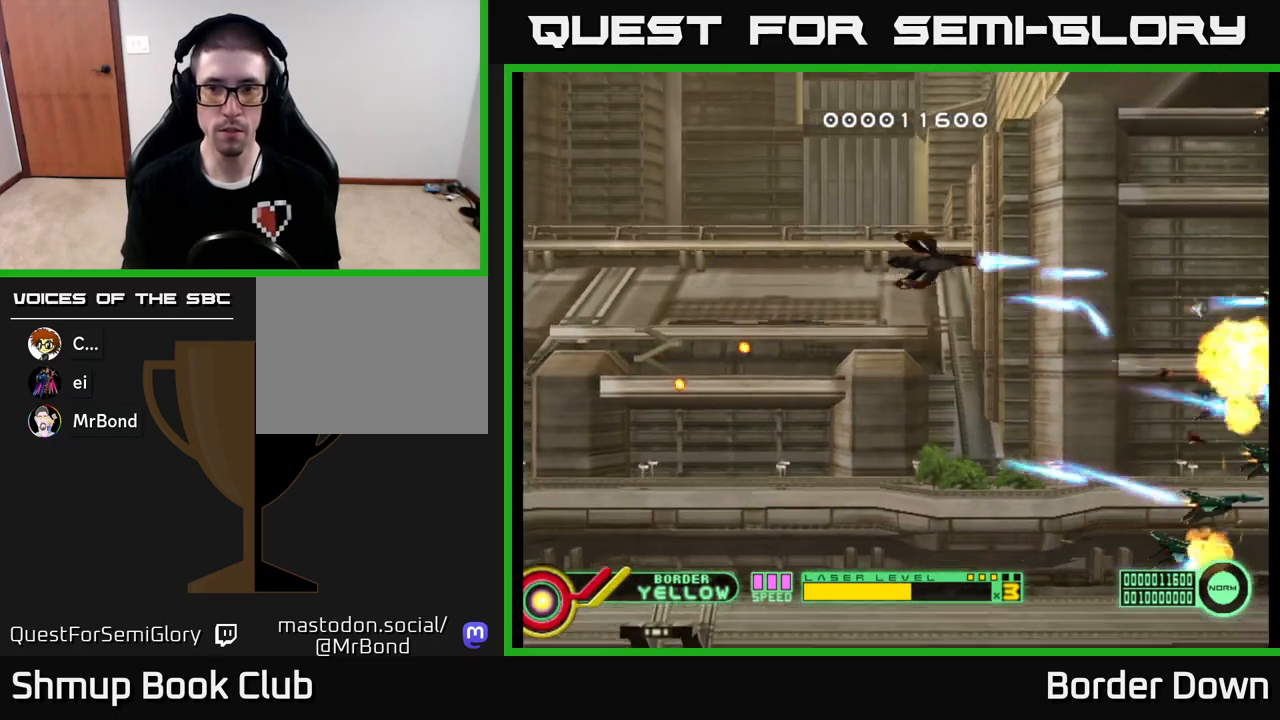
{"buttons": ["A", "DPAD_DOWN"], "left_stick": "center", "right_stick": "center", "events": [[17, "DPAD_UP", "up"], [33, "A", "up"], [100, "A", "down"], [117, "DPAD_DOWN", "down"], [117, "DPAD_LEFT", "up"], [200, "A", "up"], [267, "A", "down"], [383, "A", "up"], [433, "A", "down"]]}
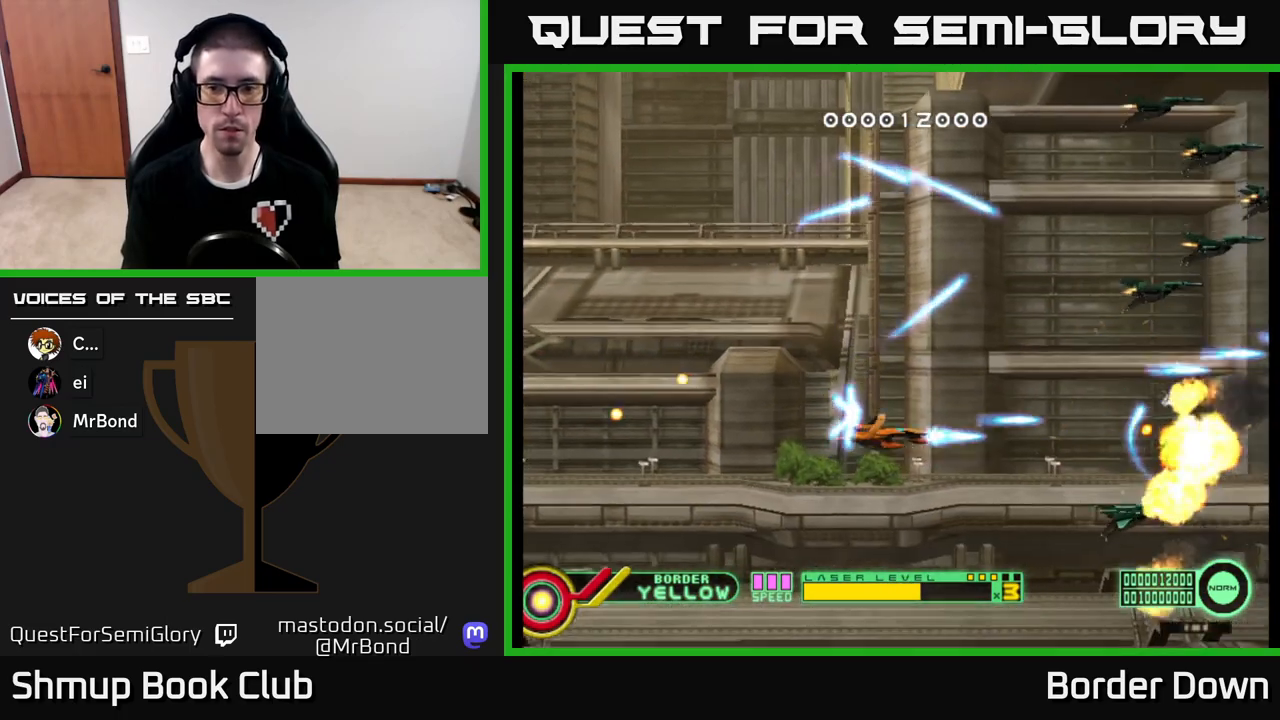
{"buttons": ["A", "DPAD_UP", "DPAD_LEFT"], "left_stick": "center", "right_stick": "center", "events": [[33, "A", "up"], [100, "A", "down"], [117, "DPAD_DOWN", "up"], [117, "DPAD_LEFT", "down"], [167, "DPAD_UP", "down"], [200, "A", "up"], [233, "DPAD_LEFT", "up"], [250, "A", "down"], [350, "A", "up"], [400, "DPAD_LEFT", "down"], [417, "A", "down"]]}
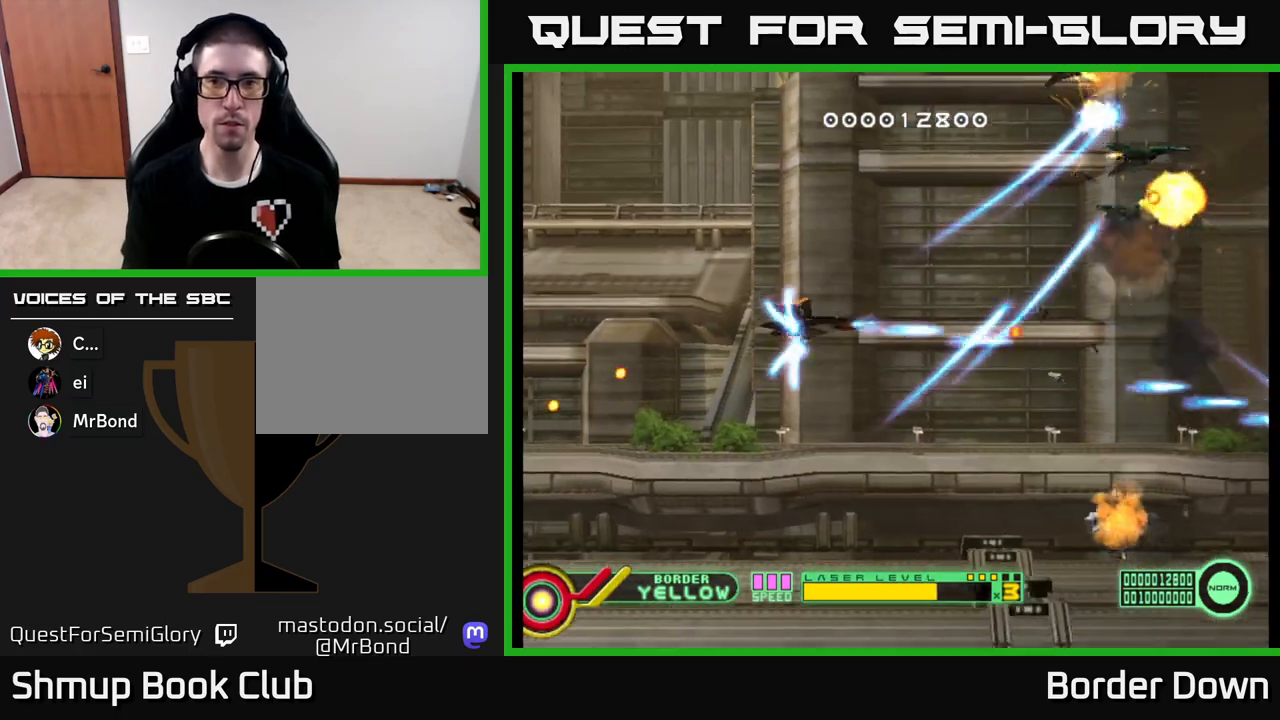
{"buttons": ["A", "DPAD_DOWN"], "left_stick": "center", "right_stick": "center", "events": [[17, "A", "up"], [83, "A", "down"], [183, "A", "up"], [233, "DPAD_UP", "up"], [250, "A", "down"], [300, "DPAD_LEFT", "up"], [317, "DPAD_DOWN", "down"], [350, "A", "up"], [417, "A", "down"]]}
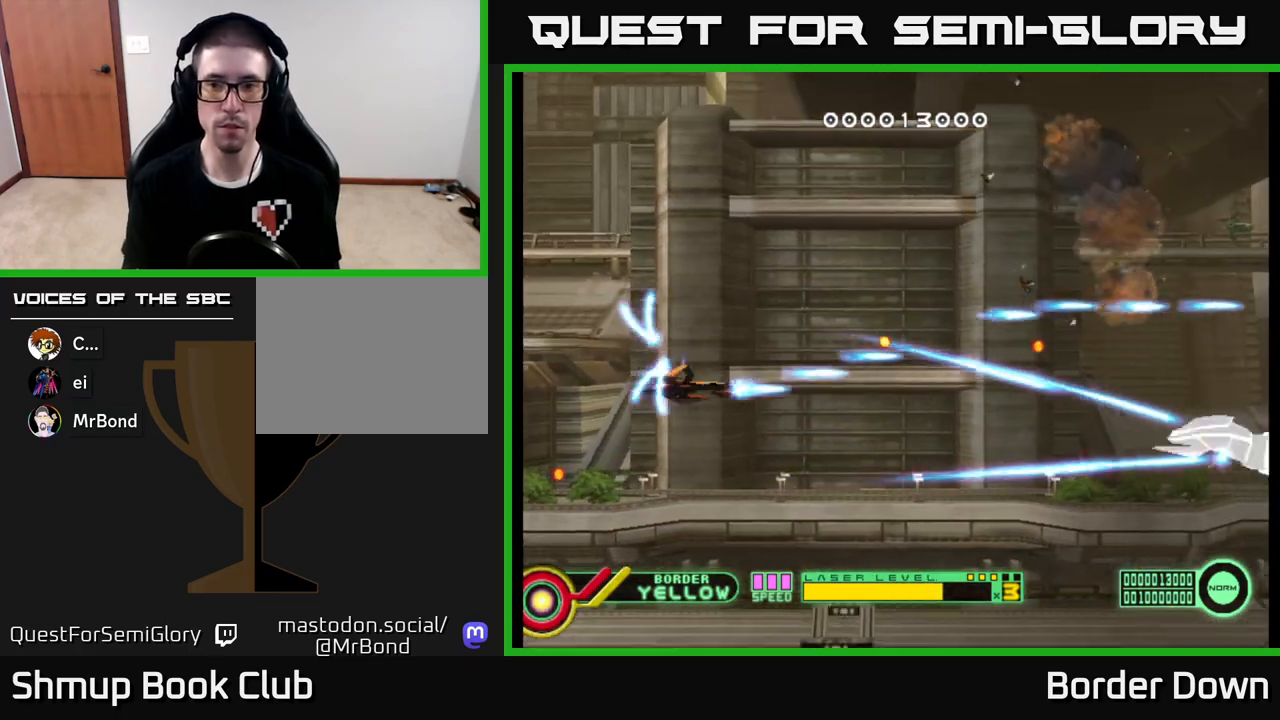
{"buttons": ["A", "DPAD_UP"], "left_stick": "center", "right_stick": "center", "events": [[17, "A", "up"], [33, "DPAD_RIGHT", "down"], [83, "A", "down"], [200, "A", "up"], [250, "A", "down"], [350, "A", "up"], [383, "DPAD_DOWN", "up"], [400, "A", "down"], [417, "DPAD_RIGHT", "up"], [433, "DPAD_UP", "down"]]}
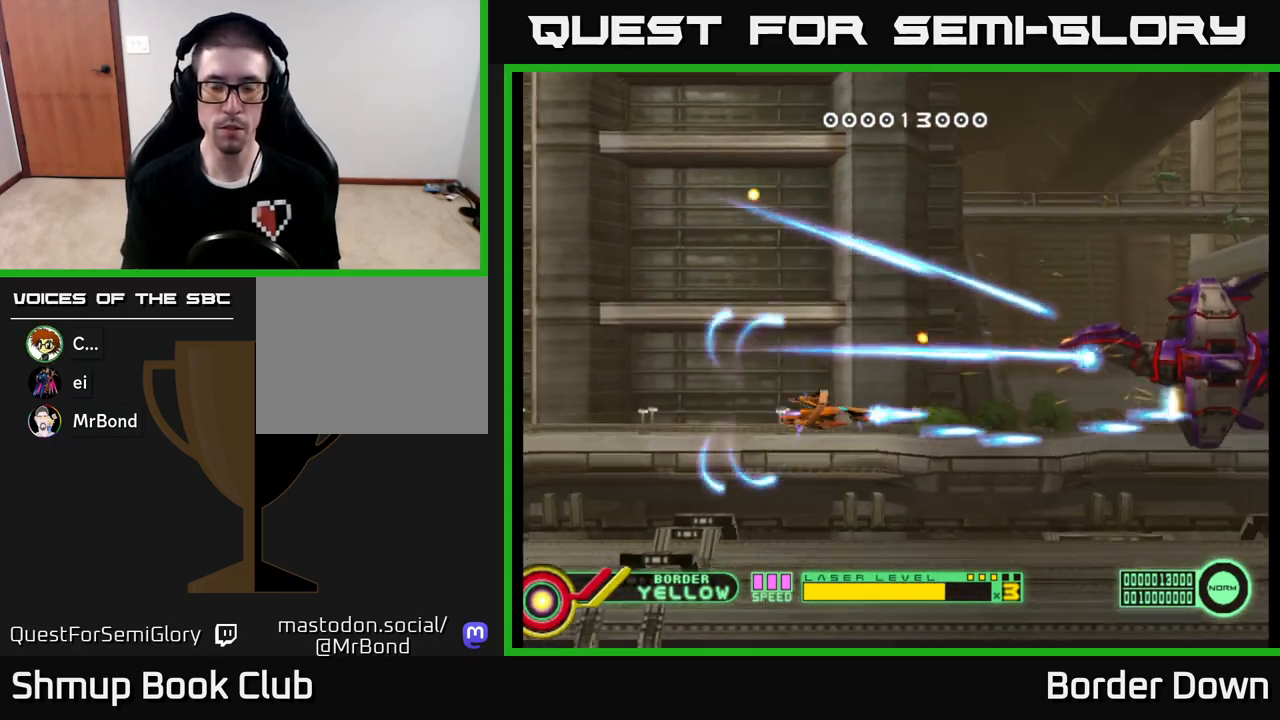
{"buttons": ["A", "DPAD_LEFT"], "left_stick": "center", "right_stick": "center", "events": [[100, "DPAD_LEFT", "down"], [167, "DPAD_UP", "up"], [250, "DPAD_DOWN", "down"], [250, "DPAD_LEFT", "up"], [333, "DPAD_DOWN", "up"], [350, "DPAD_LEFT", "down"]]}
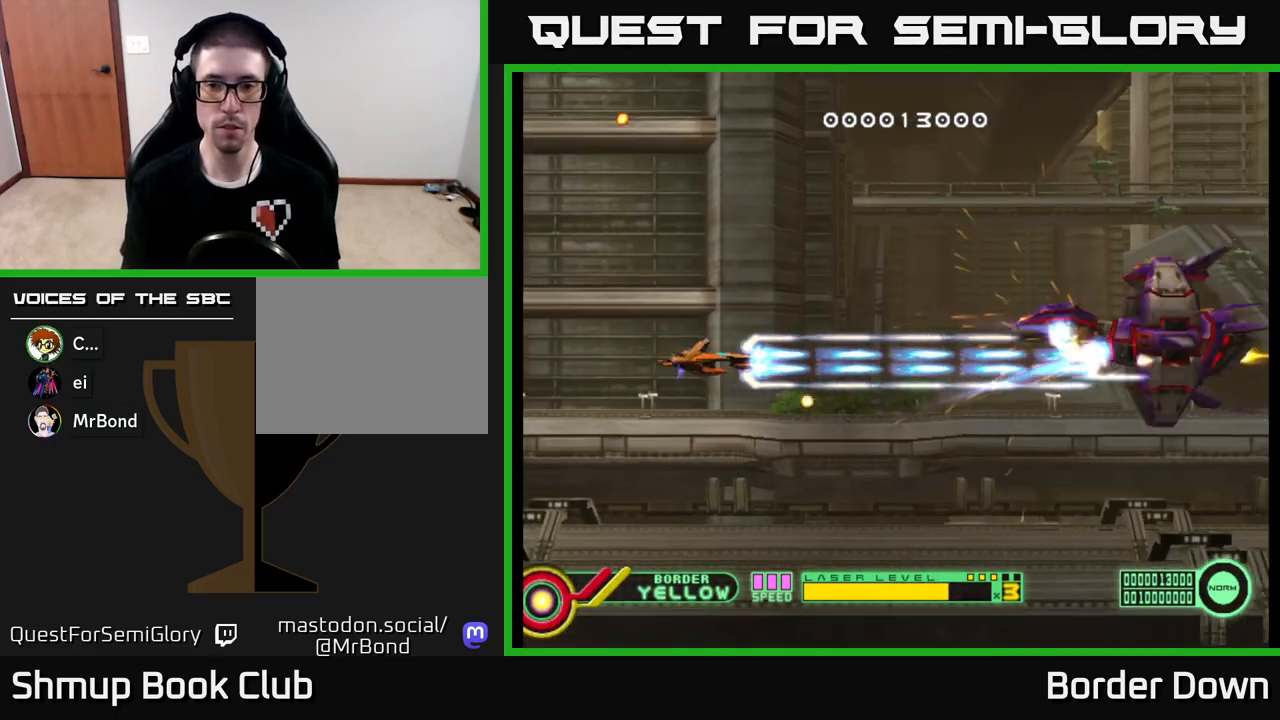
{"buttons": ["A"], "left_stick": "center", "right_stick": "center", "events": [[133, "DPAD_LEFT", "up"]]}
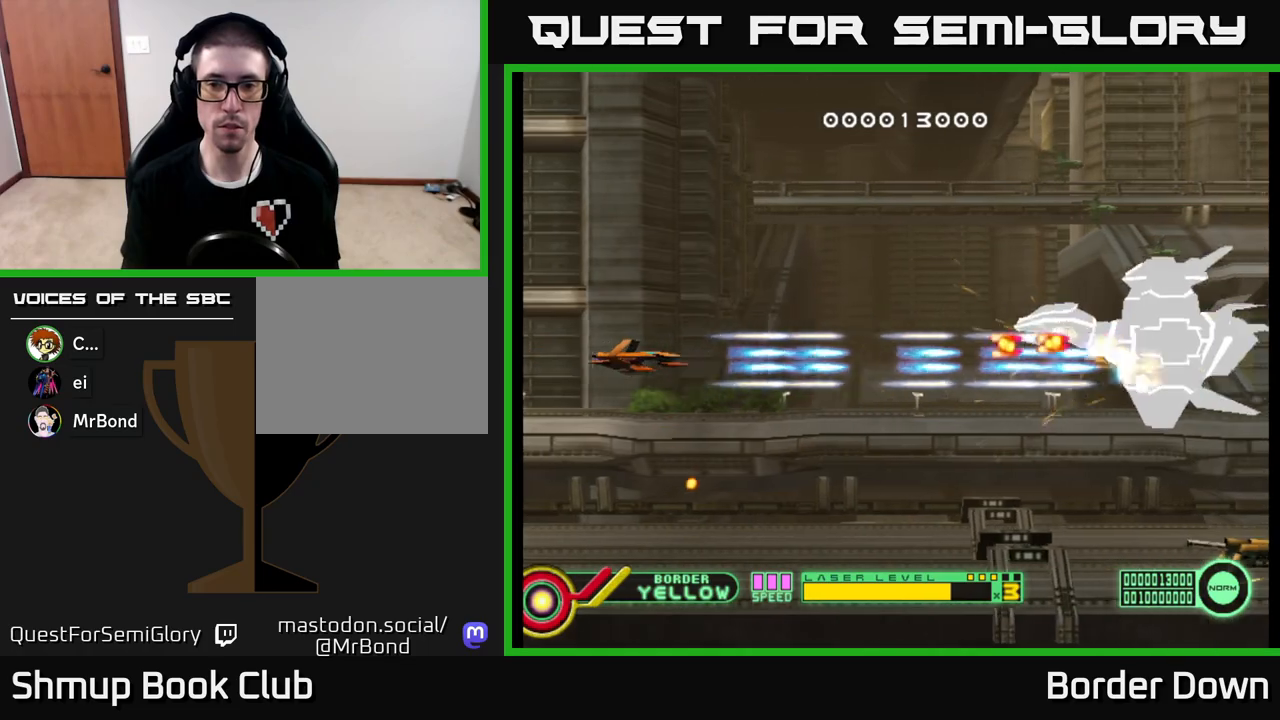
{"buttons": ["A"], "left_stick": "center", "right_stick": "center", "events": []}
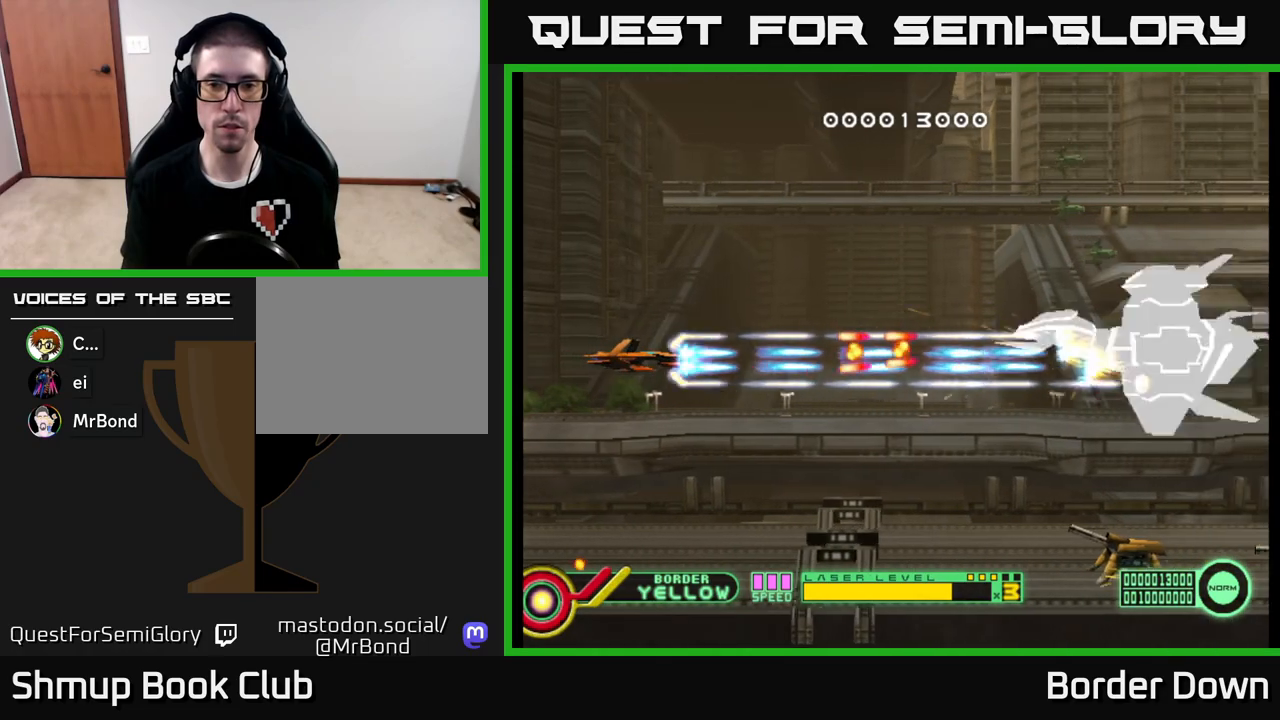
{"buttons": ["A"], "left_stick": "center", "right_stick": "center", "events": [[67, "DPAD_LEFT", "down"], [350, "DPAD_LEFT", "up"]]}
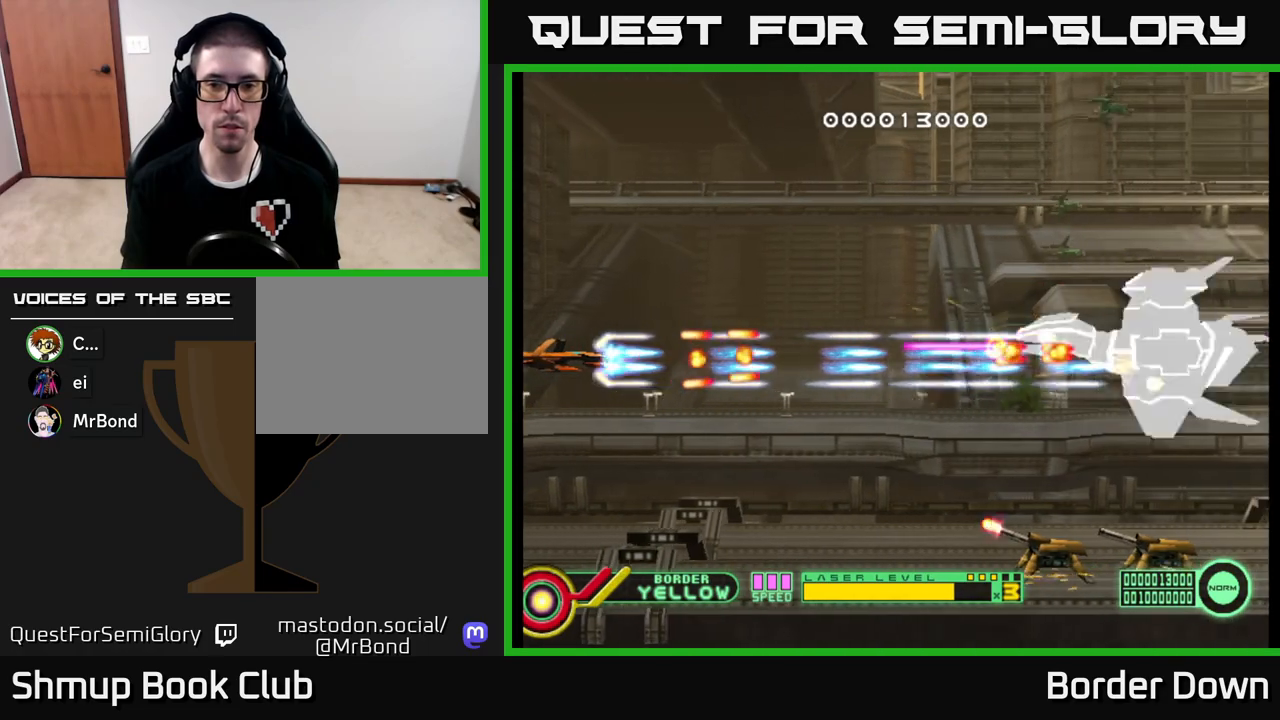
{"buttons": ["DPAD_RIGHT"], "left_stick": "center", "right_stick": "center", "events": [[67, "DPAD_UP", "down"], [300, "DPAD_RIGHT", "down"], [367, "A", "up"], [433, "A", "down"], [450, "DPAD_UP", "up"], [500, "A", "up"]]}
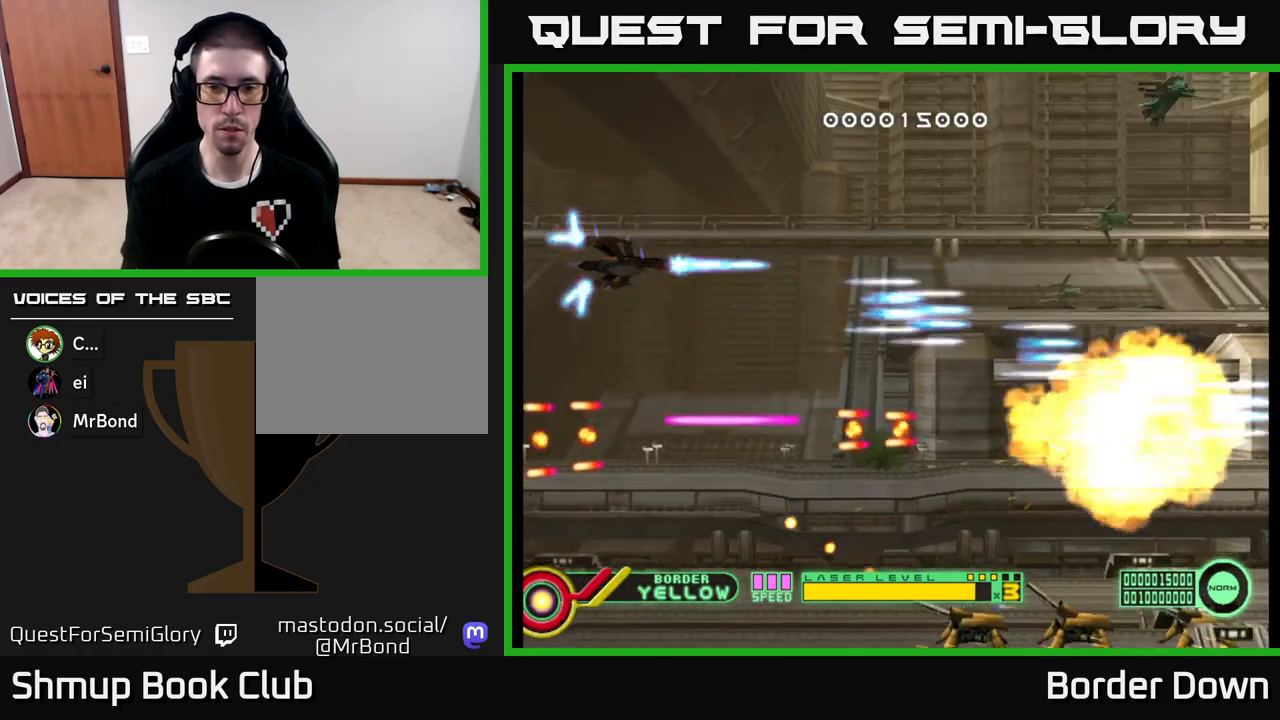
{"buttons": ["A", "DPAD_LEFT"], "left_stick": "center", "right_stick": "center"}
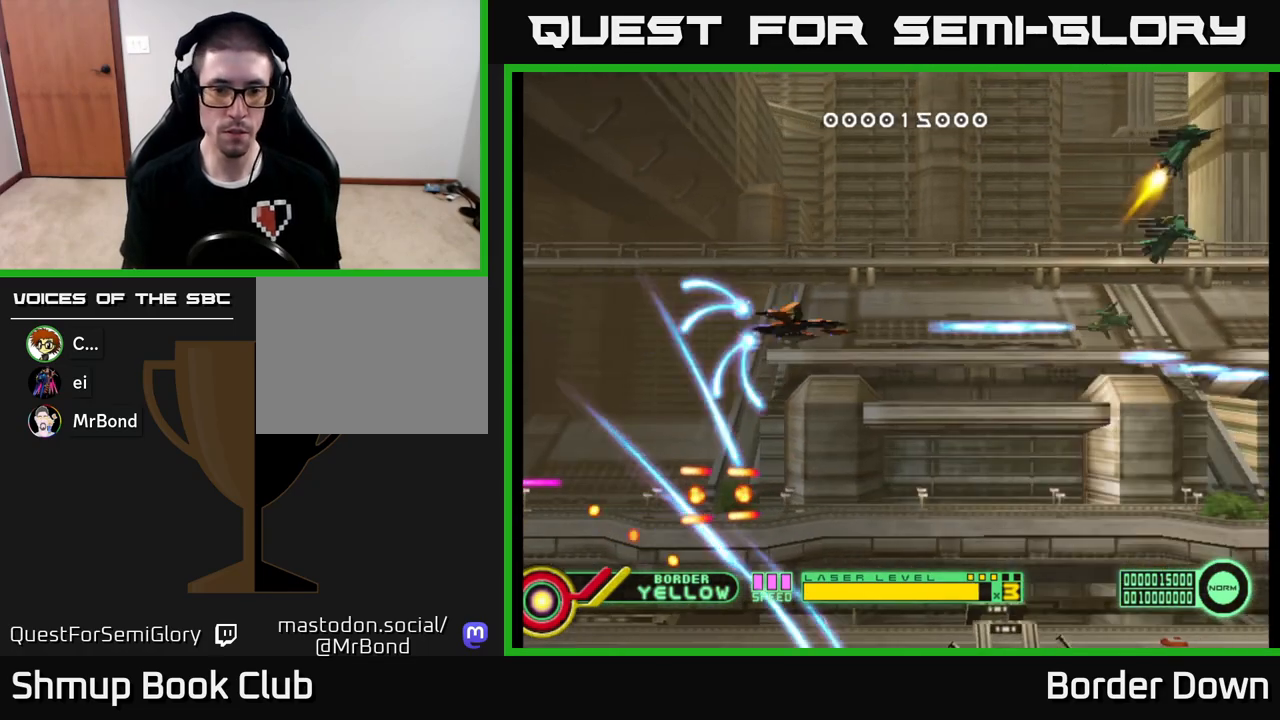
{"buttons": ["A", "DPAD_UP", "DPAD_LEFT"], "left_stick": "center", "right_stick": "center"}